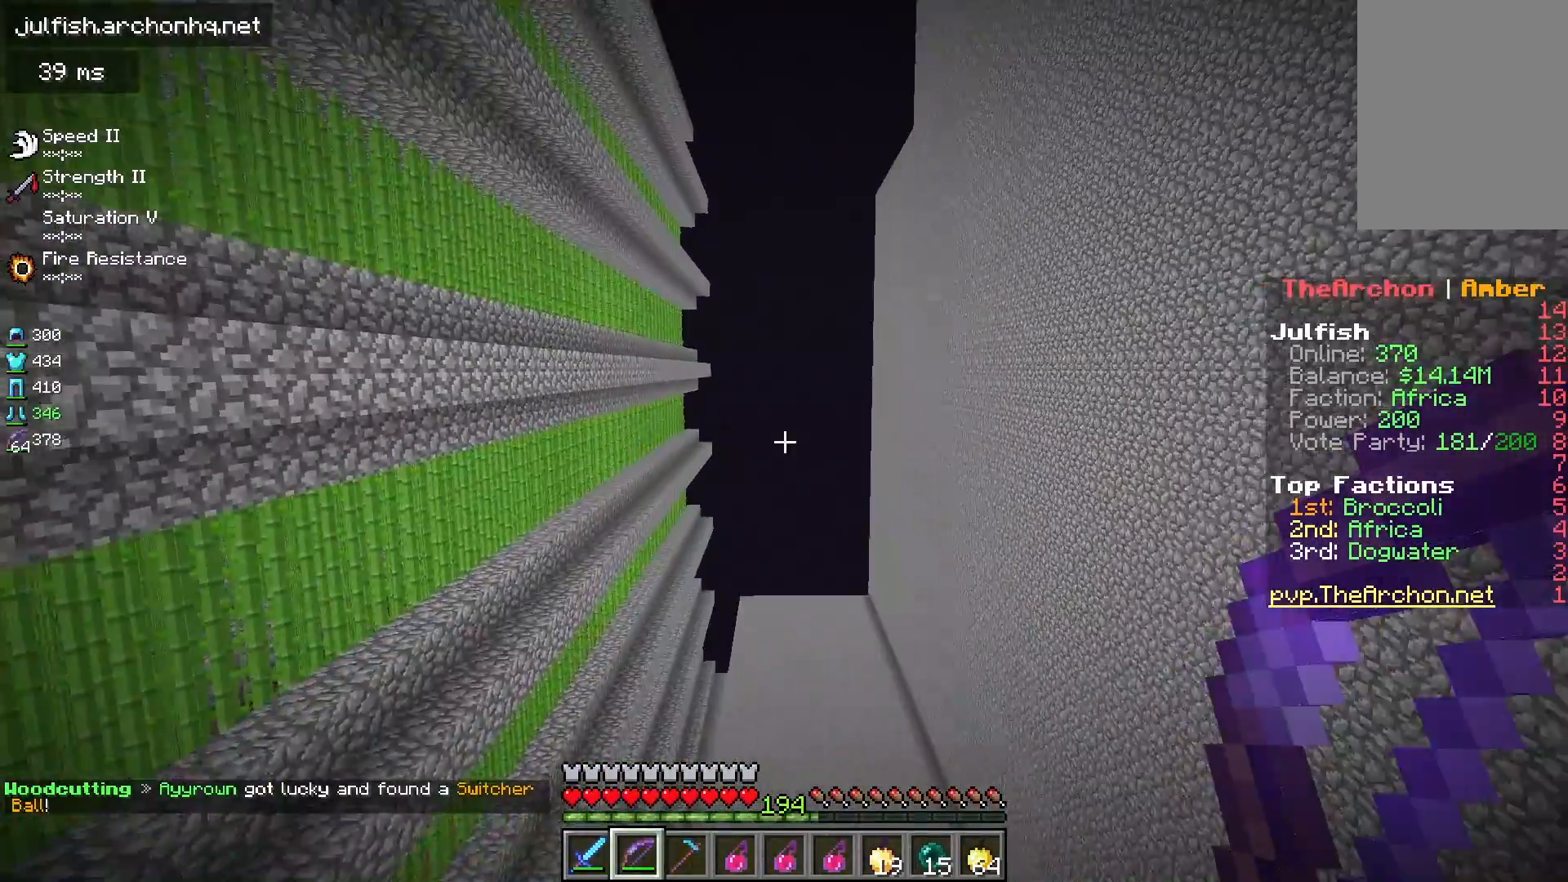
Gameplay with keyboard and mouse; each line is a JSON object with the keys and mouse buttons held at the frame after it. "events" lists presses ("down") and releases ("up") of "a", "d", "s", "space", "w", "mouse_left" and "mouse_right" between this image and that frame as [ms after this image, input, new state], when the widget could be followed in between. "mouse_left", "mouse_right" = the "left", "right" buttons of the "mouse" list. No other keys are recorded. Fast repeated clicks can show as one long hold. Mouse movement is not recorded.
{"keys": ["w"], "mouse": [], "events": []}
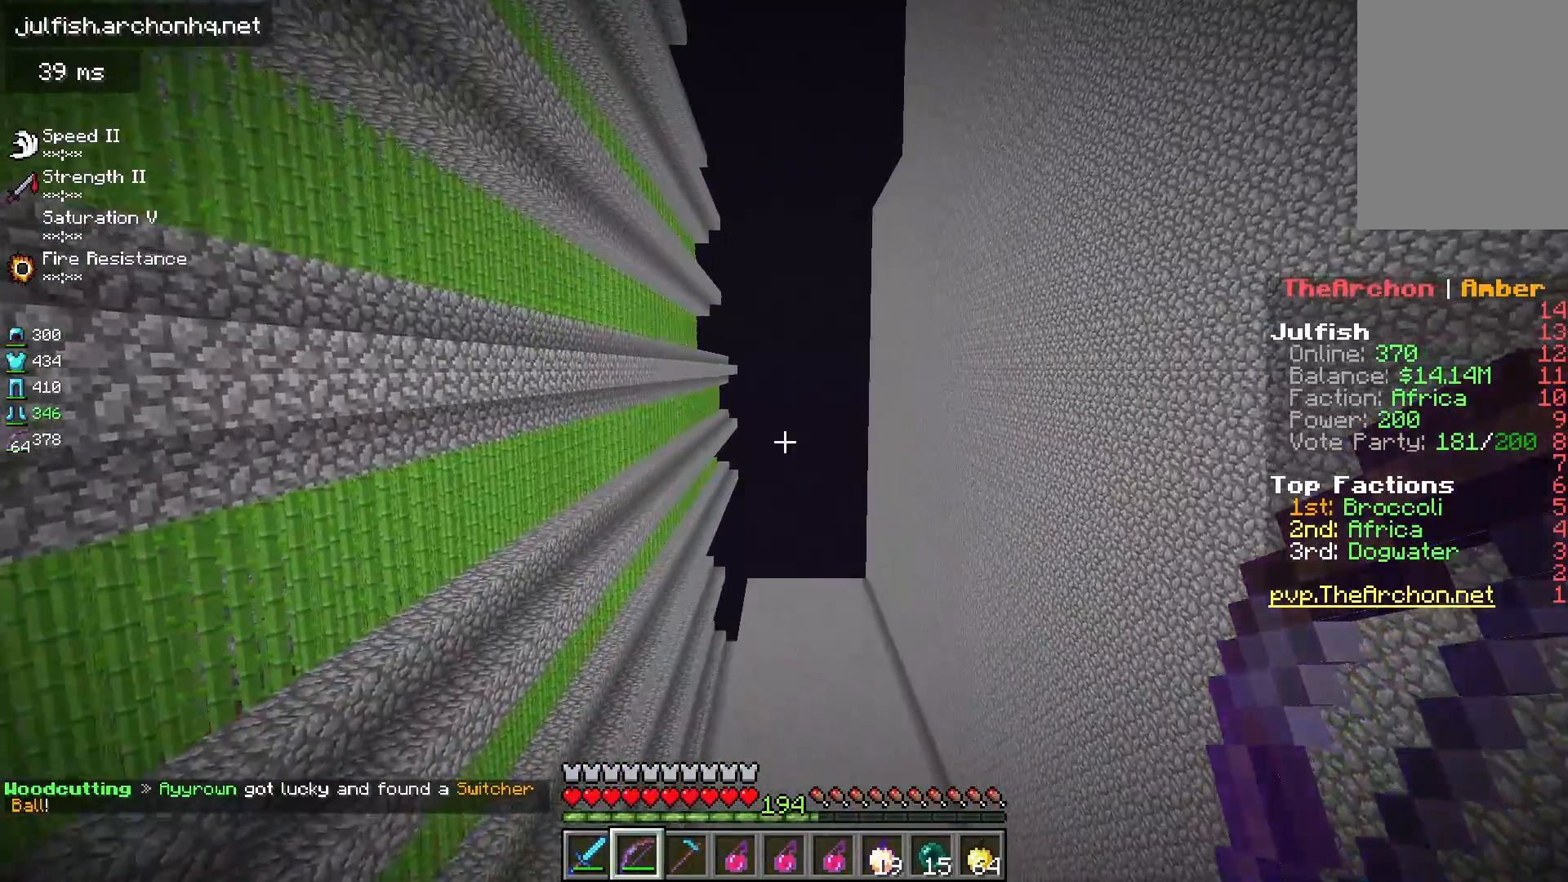
{"keys": ["w"], "mouse": [], "events": []}
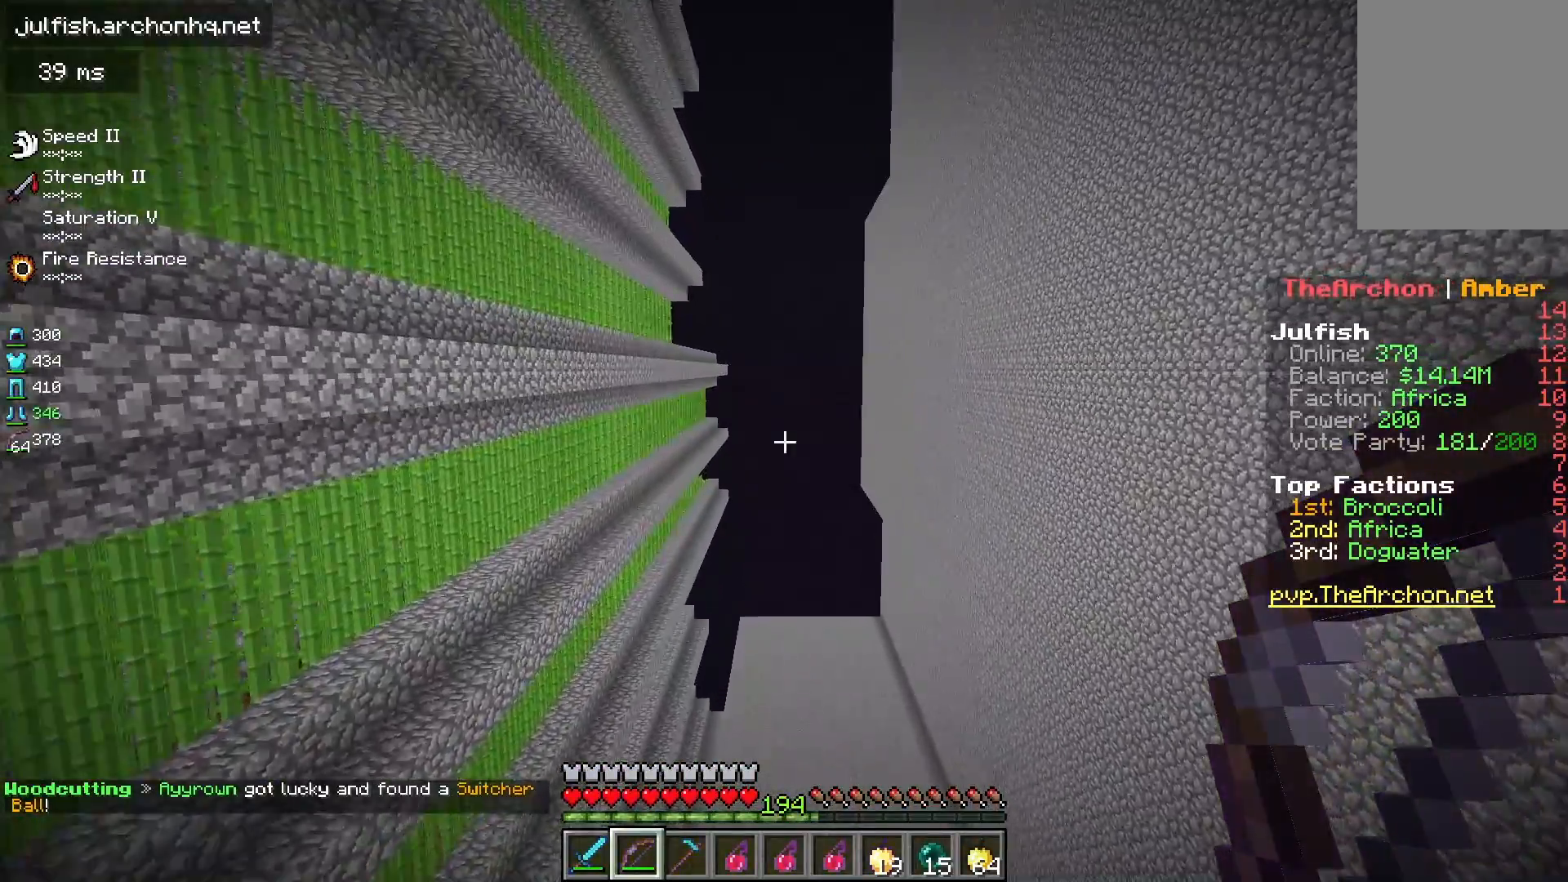
{"keys": ["w"], "mouse": [], "events": []}
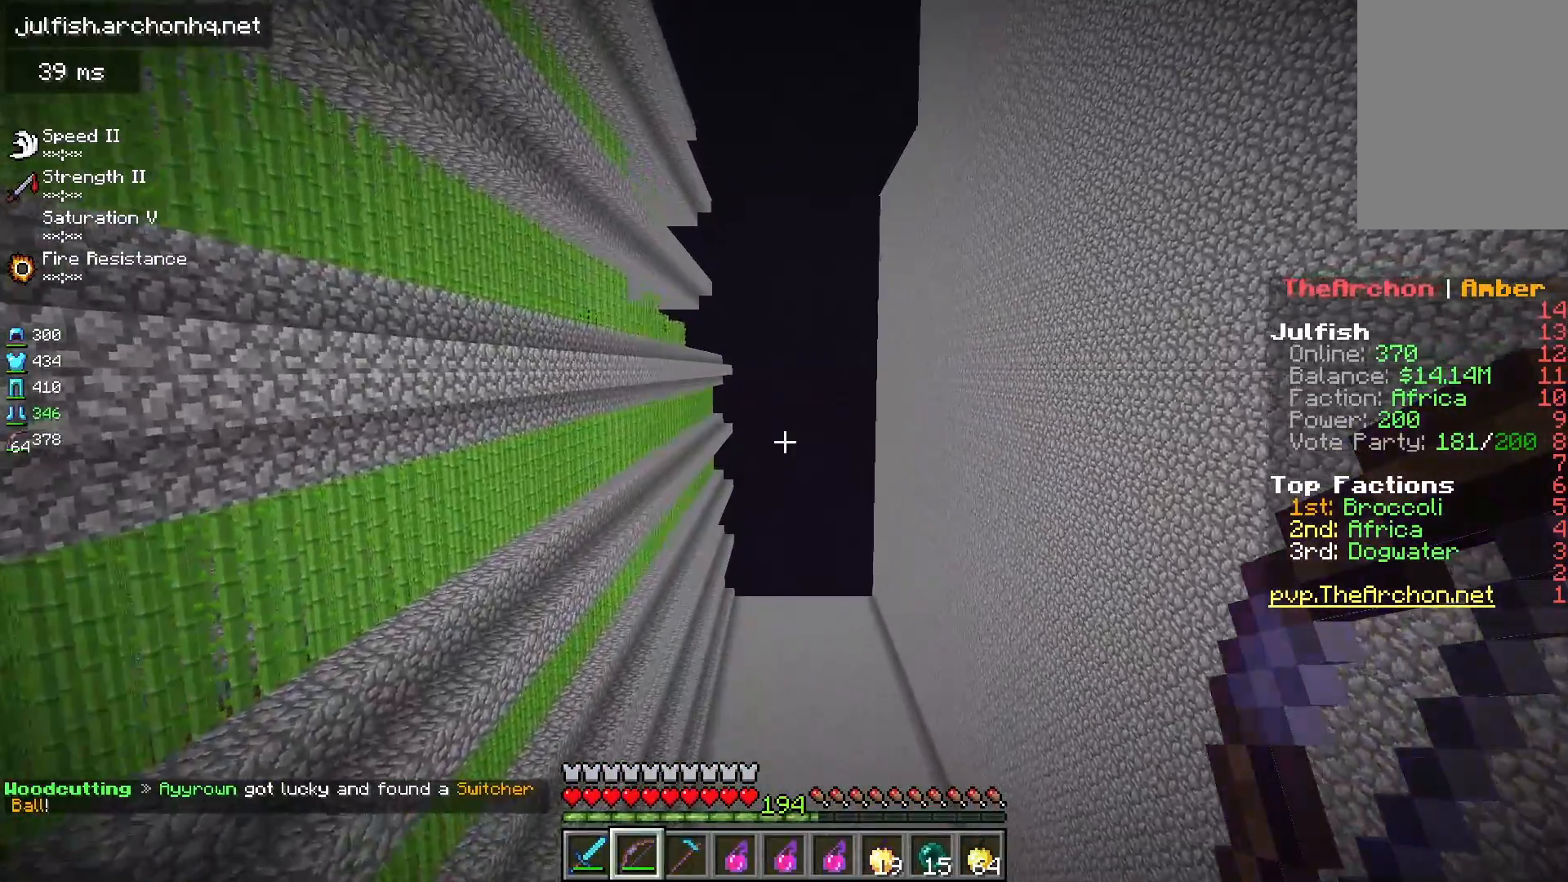
{"keys": ["w"], "mouse": [], "events": []}
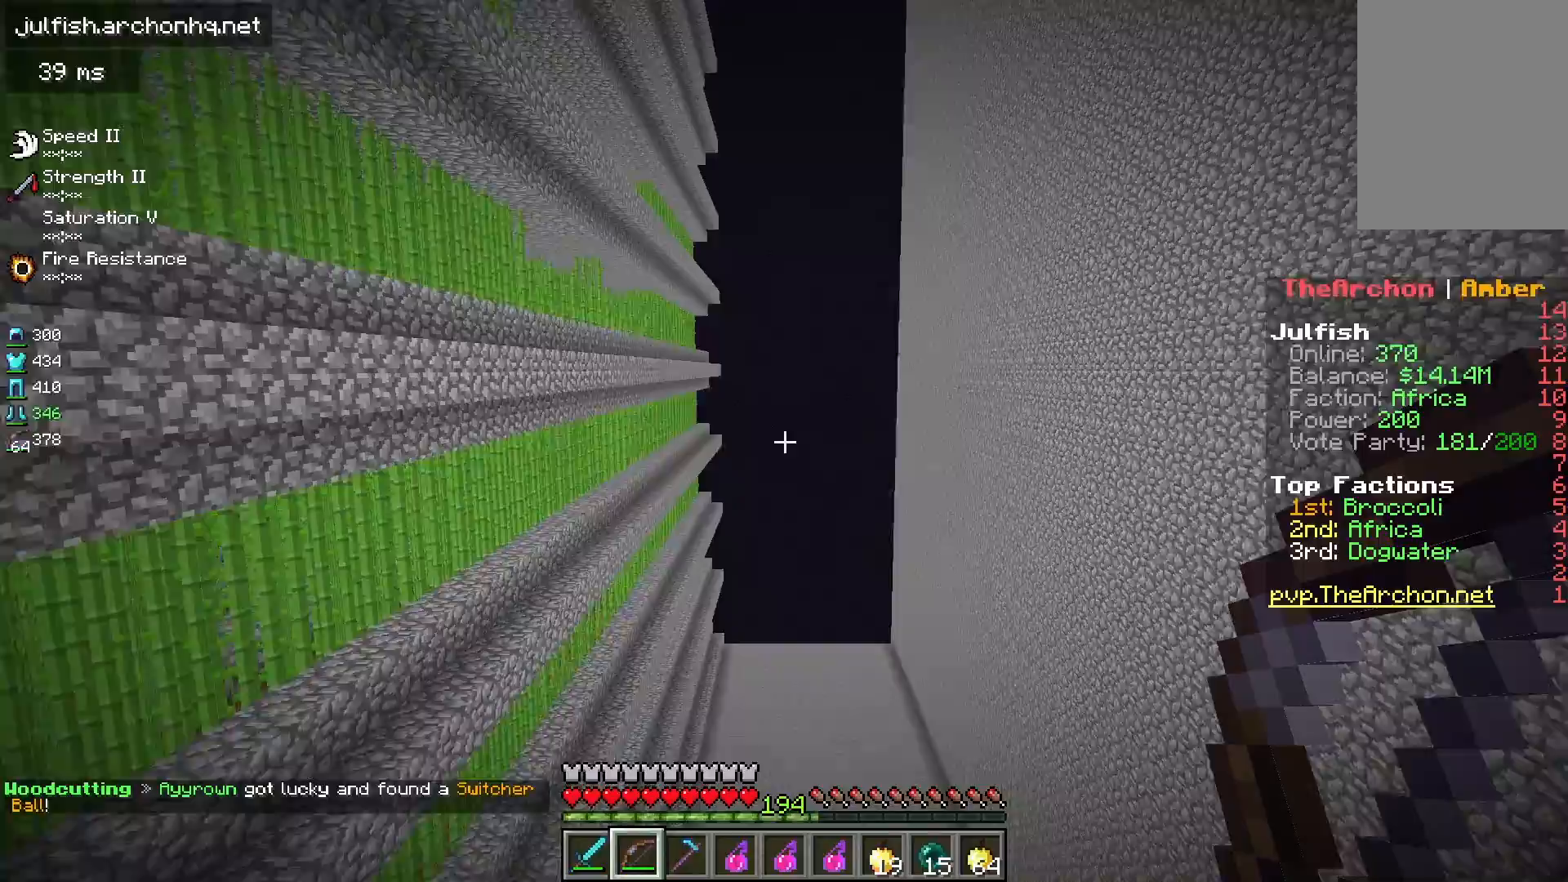
{"keys": ["w"], "mouse": [], "events": []}
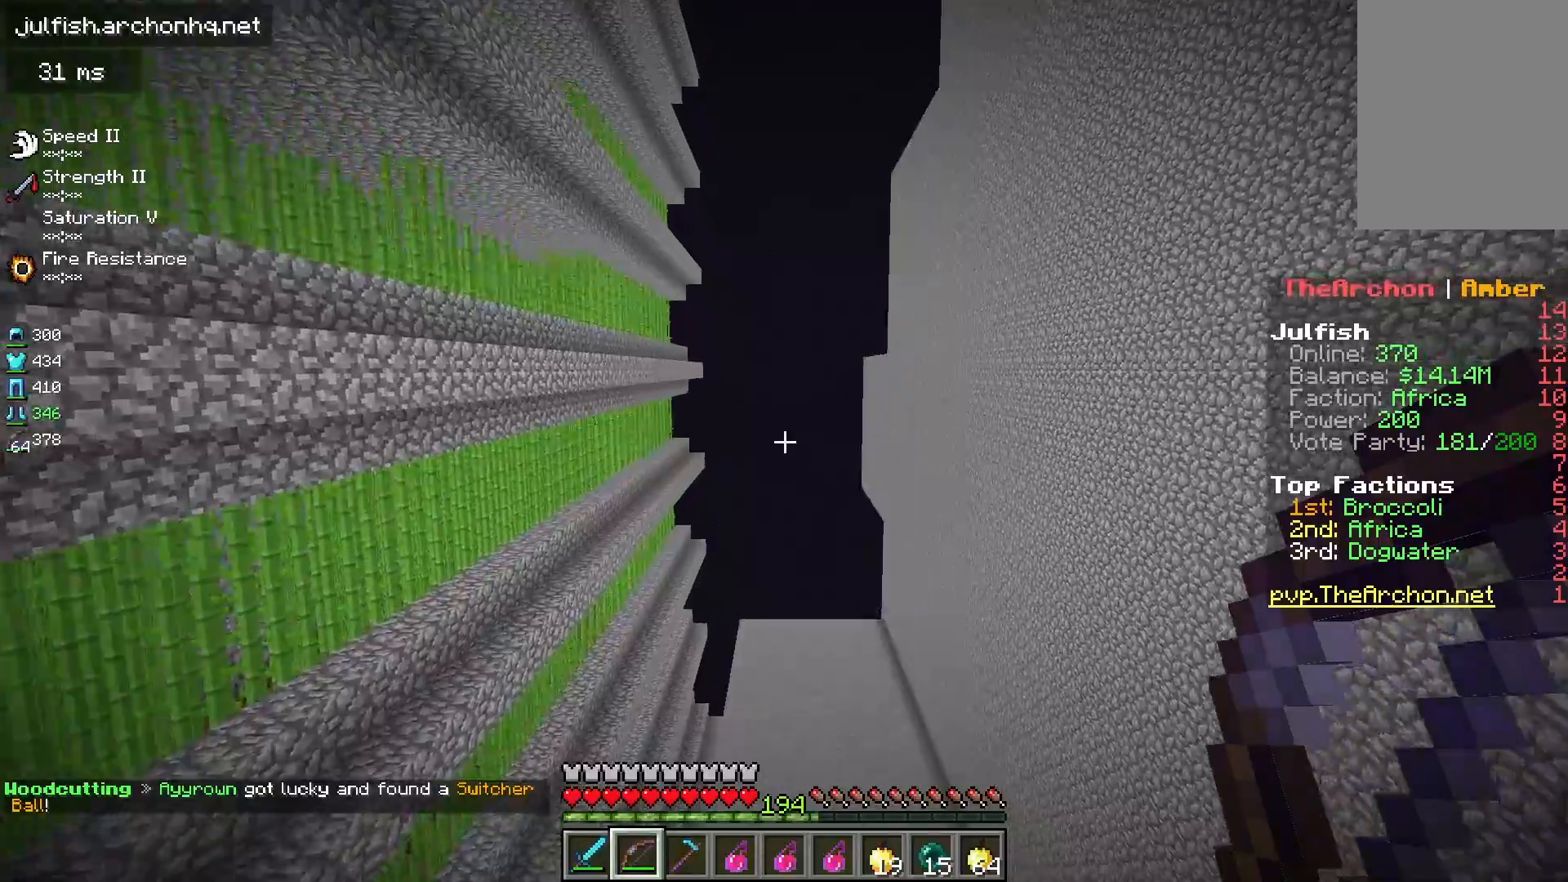
{"keys": ["w"], "mouse": [], "events": []}
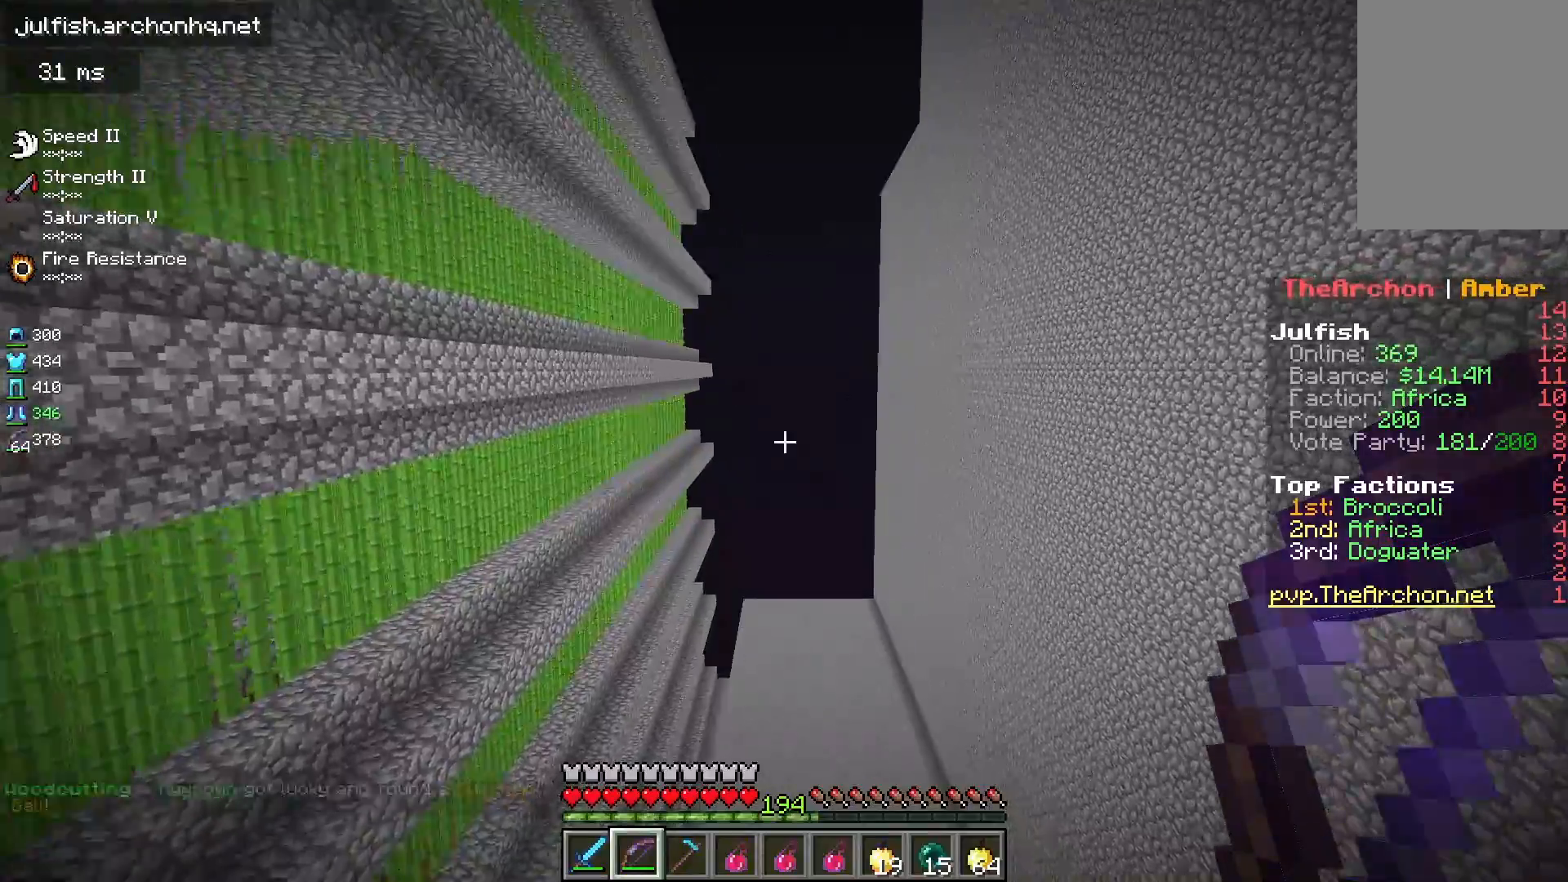
{"keys": ["w"], "mouse": [], "events": []}
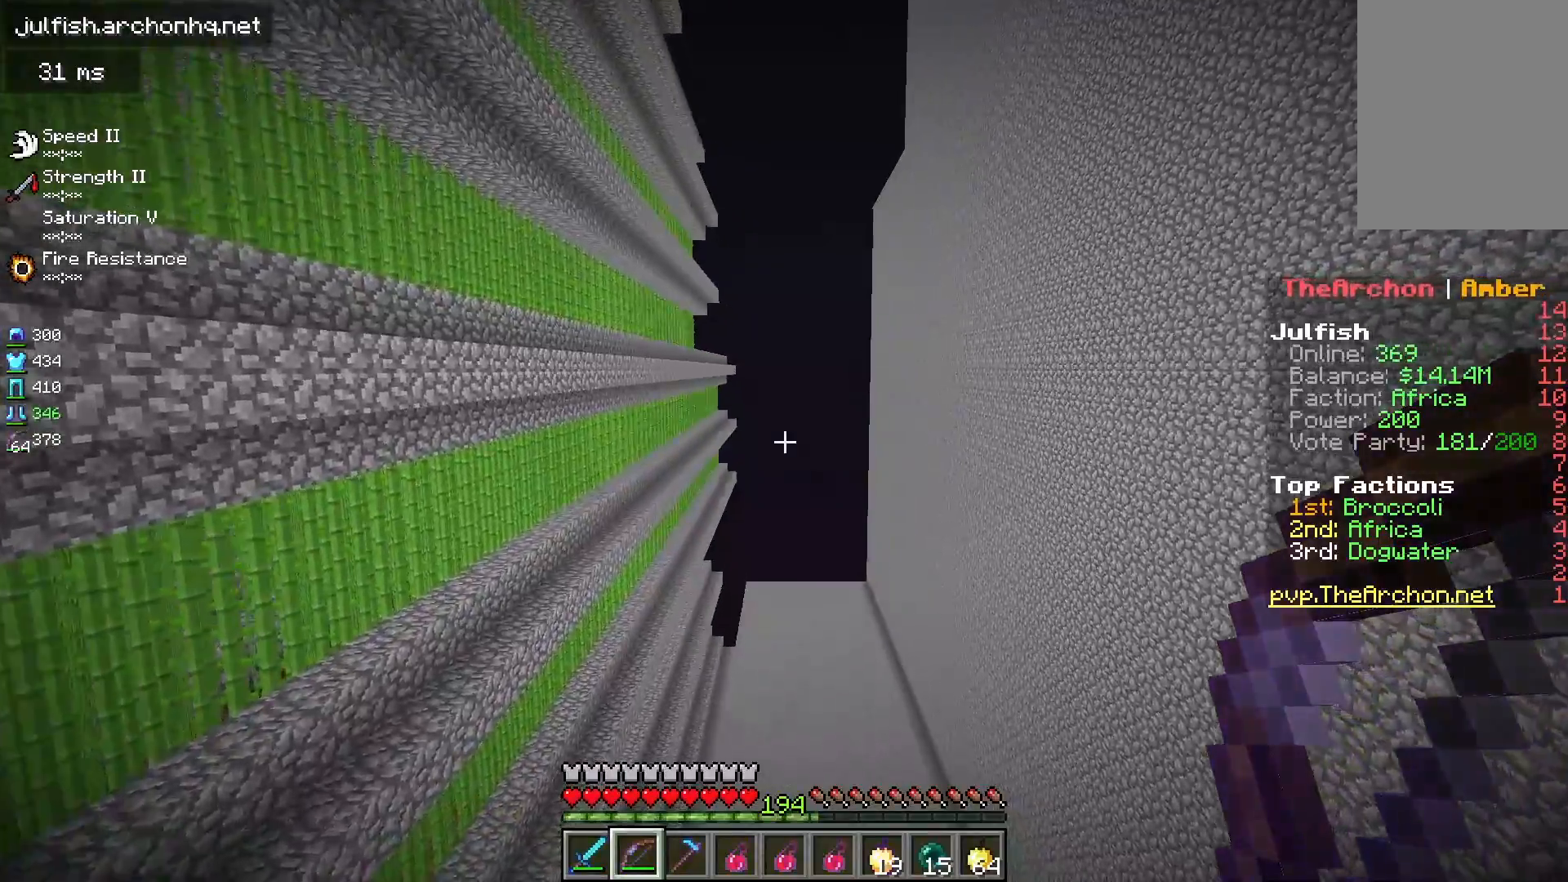
{"keys": ["w"], "mouse": [], "events": []}
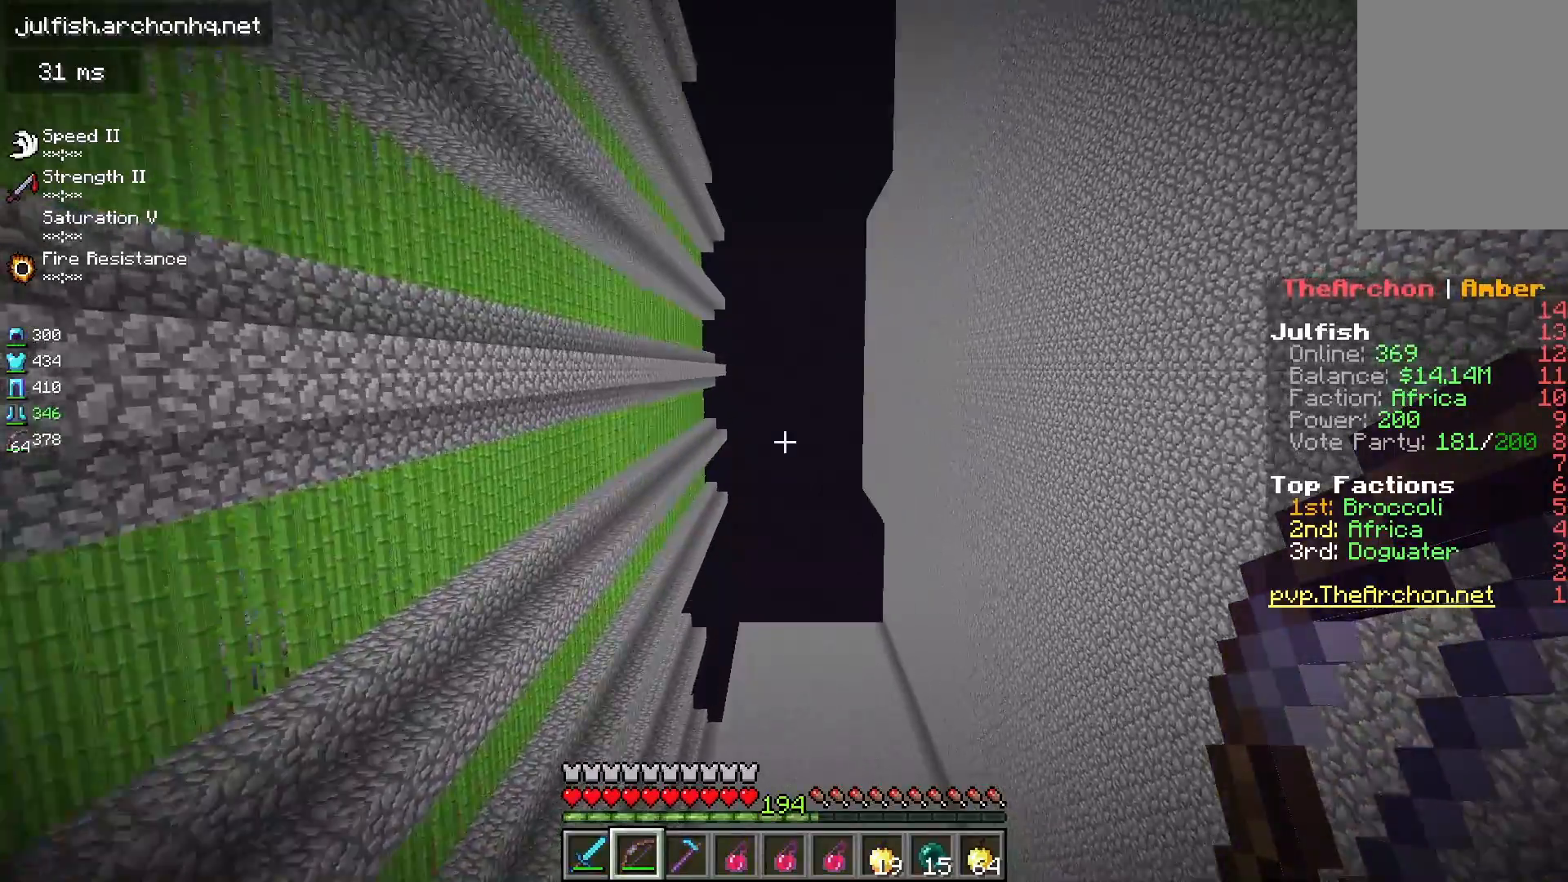
{"keys": ["w"], "mouse": [], "events": []}
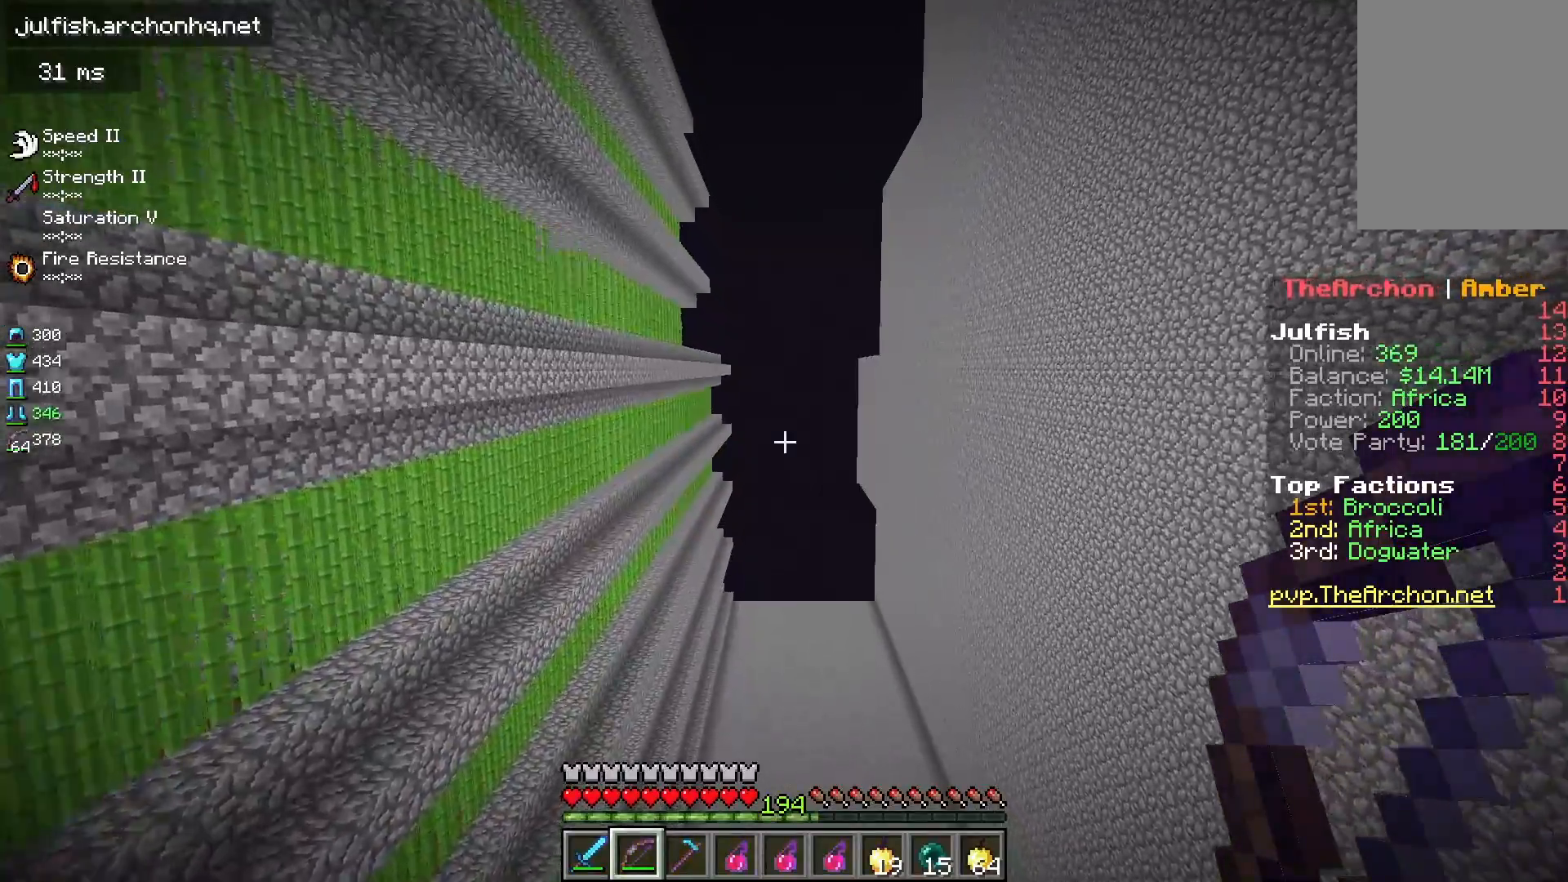
{"keys": ["w"], "mouse": [], "events": []}
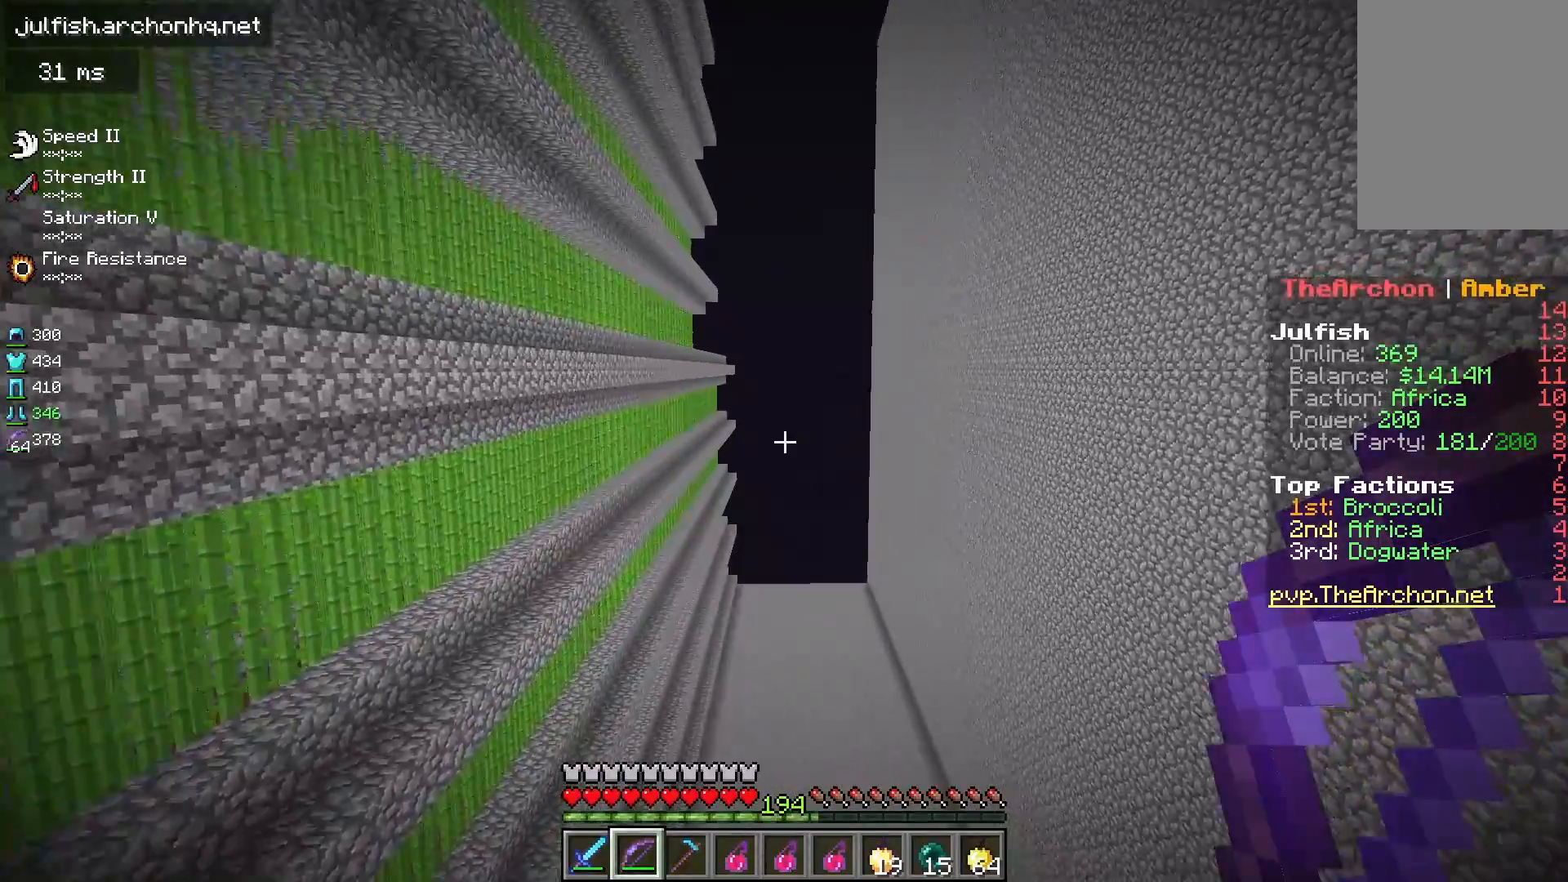
{"keys": ["w"], "mouse": [], "events": []}
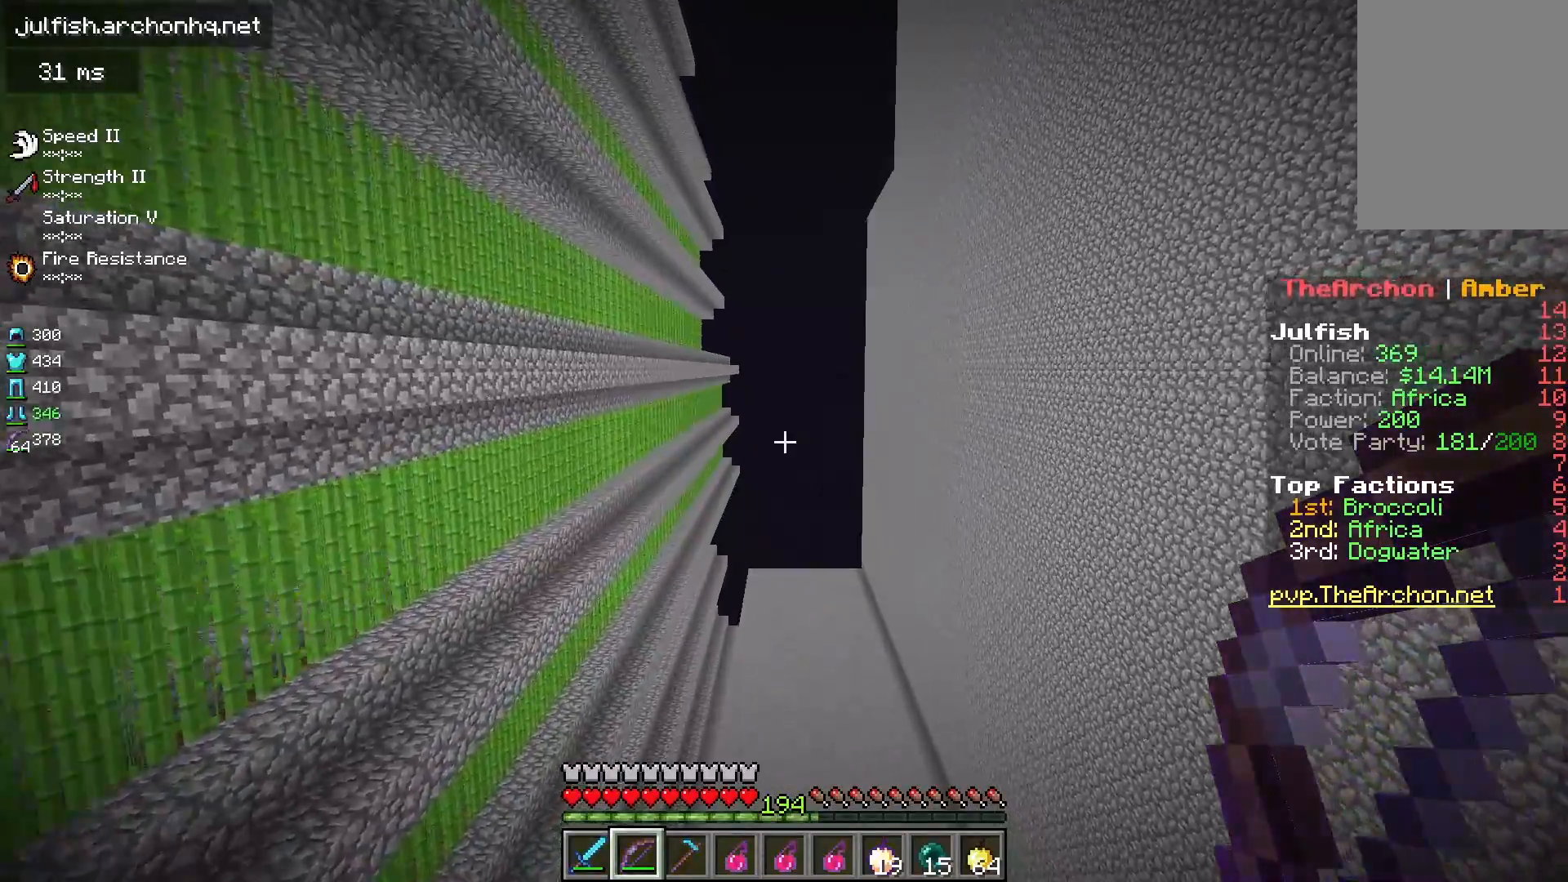
{"keys": ["w"], "mouse": [], "events": []}
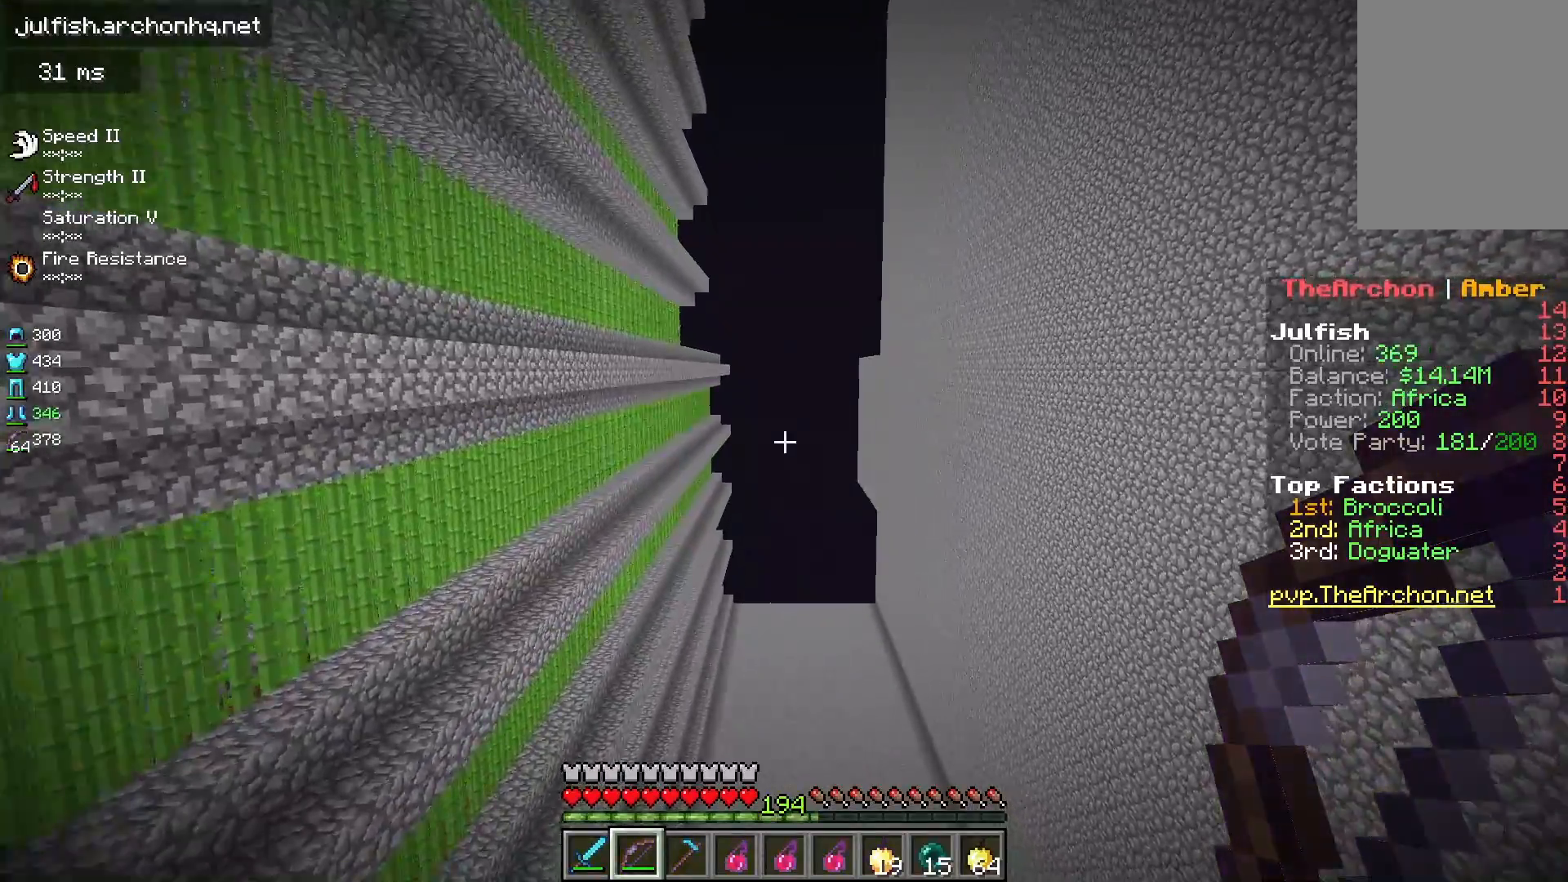
{"keys": ["a", "w"], "mouse": ["left"], "events": [[217, "w", "up"], [433, "a", "down"], [467, "w", "down"], [500, "mouse_left", "down"]]}
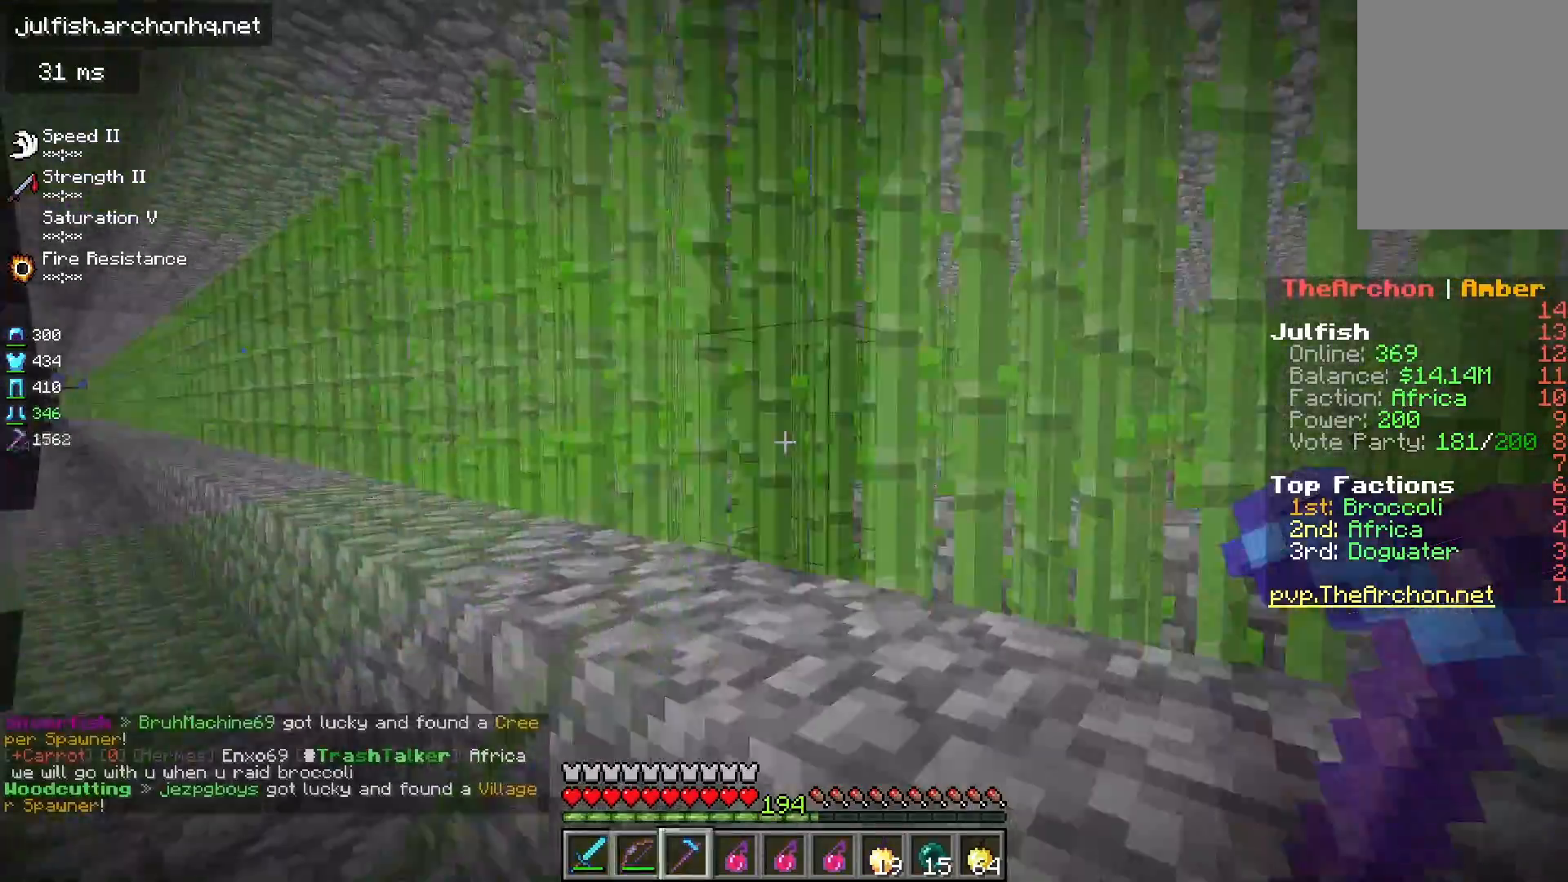
{"keys": ["a", "w"], "mouse": ["left"], "events": []}
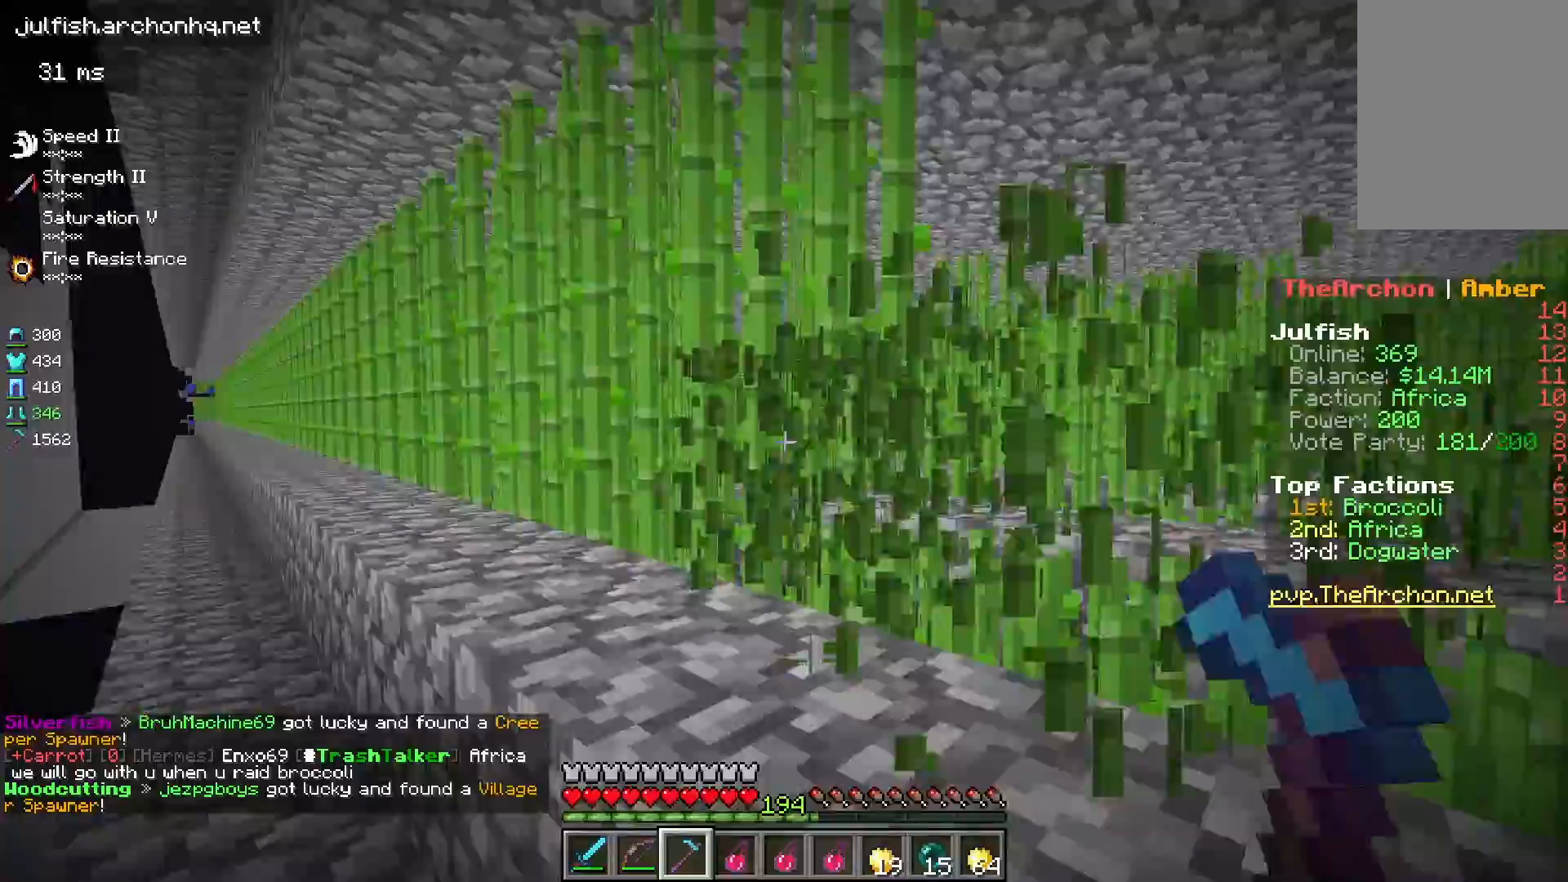
{"keys": ["a", "w"], "mouse": ["left"], "events": []}
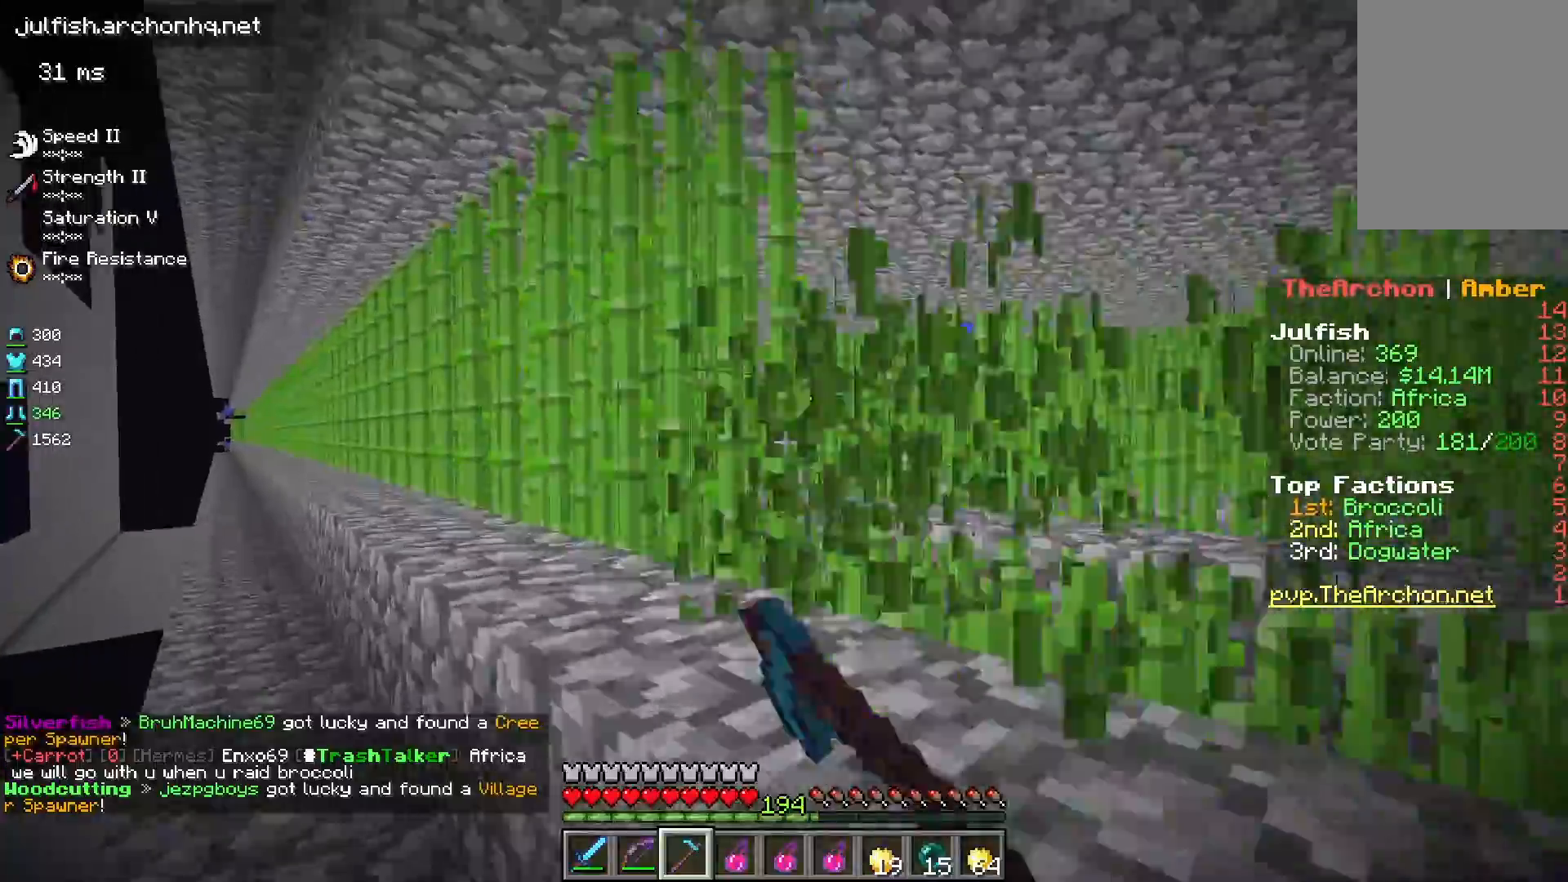
{"keys": ["a", "w"], "mouse": ["left"], "events": []}
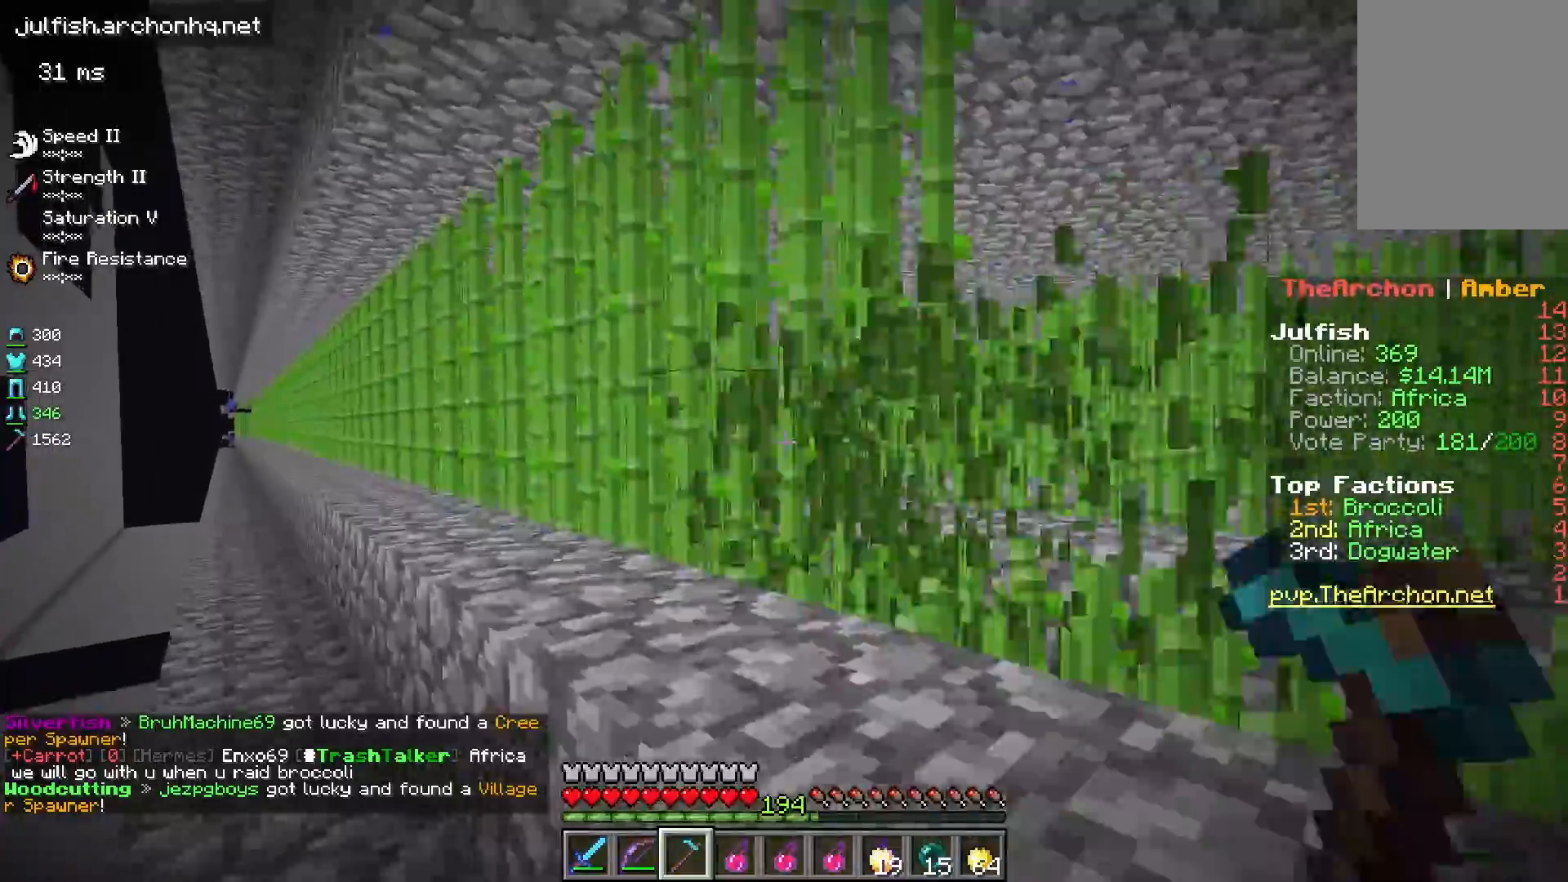
{"keys": ["a", "w"], "mouse": ["left"], "events": []}
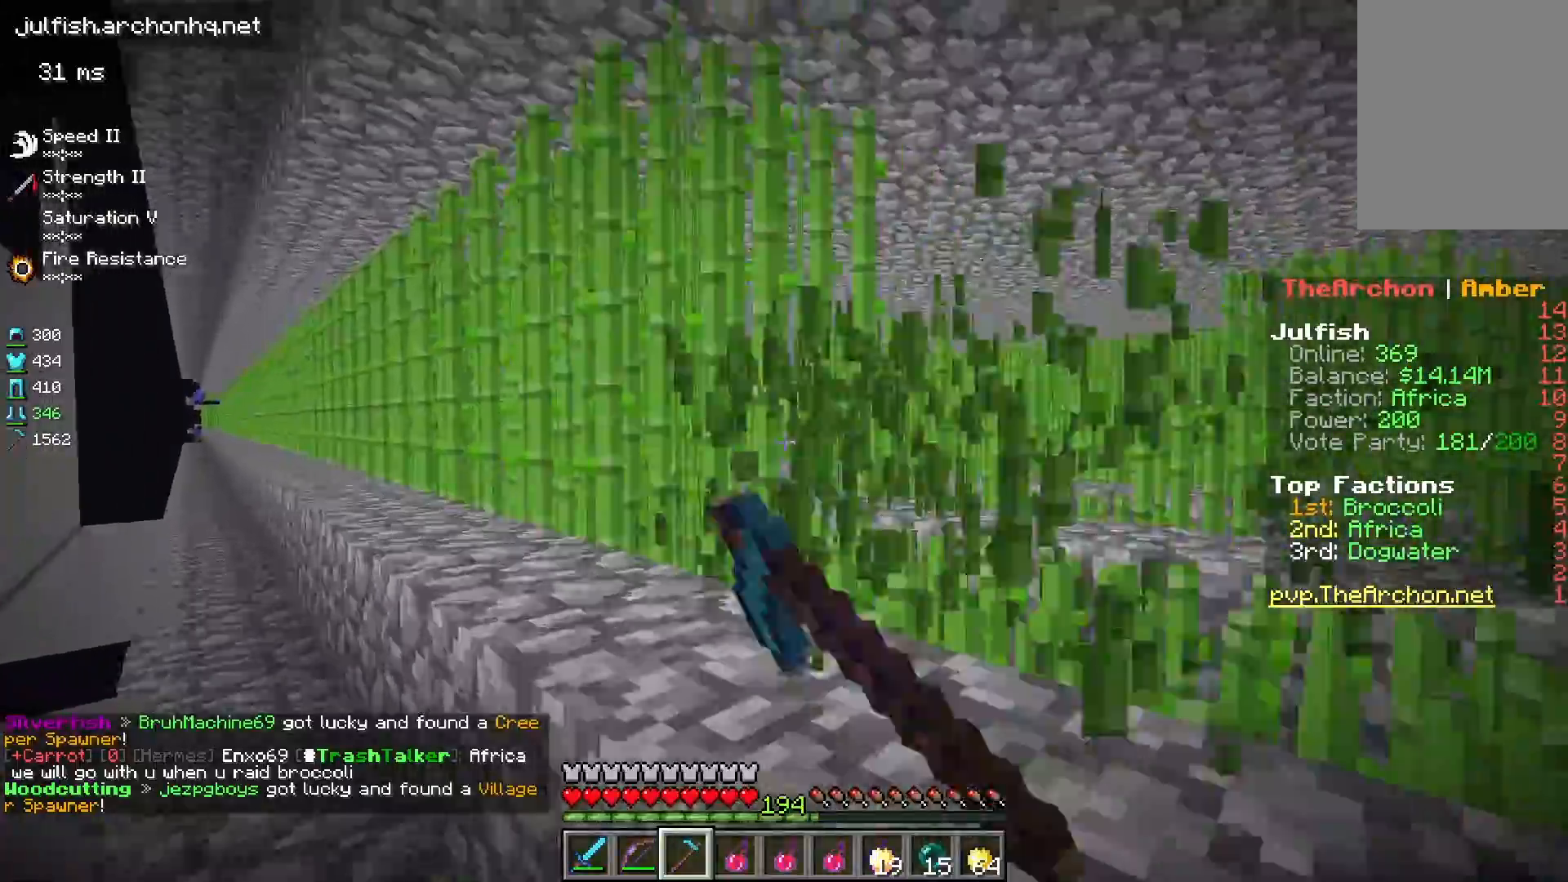
{"keys": ["a", "w"], "mouse": ["left"], "events": []}
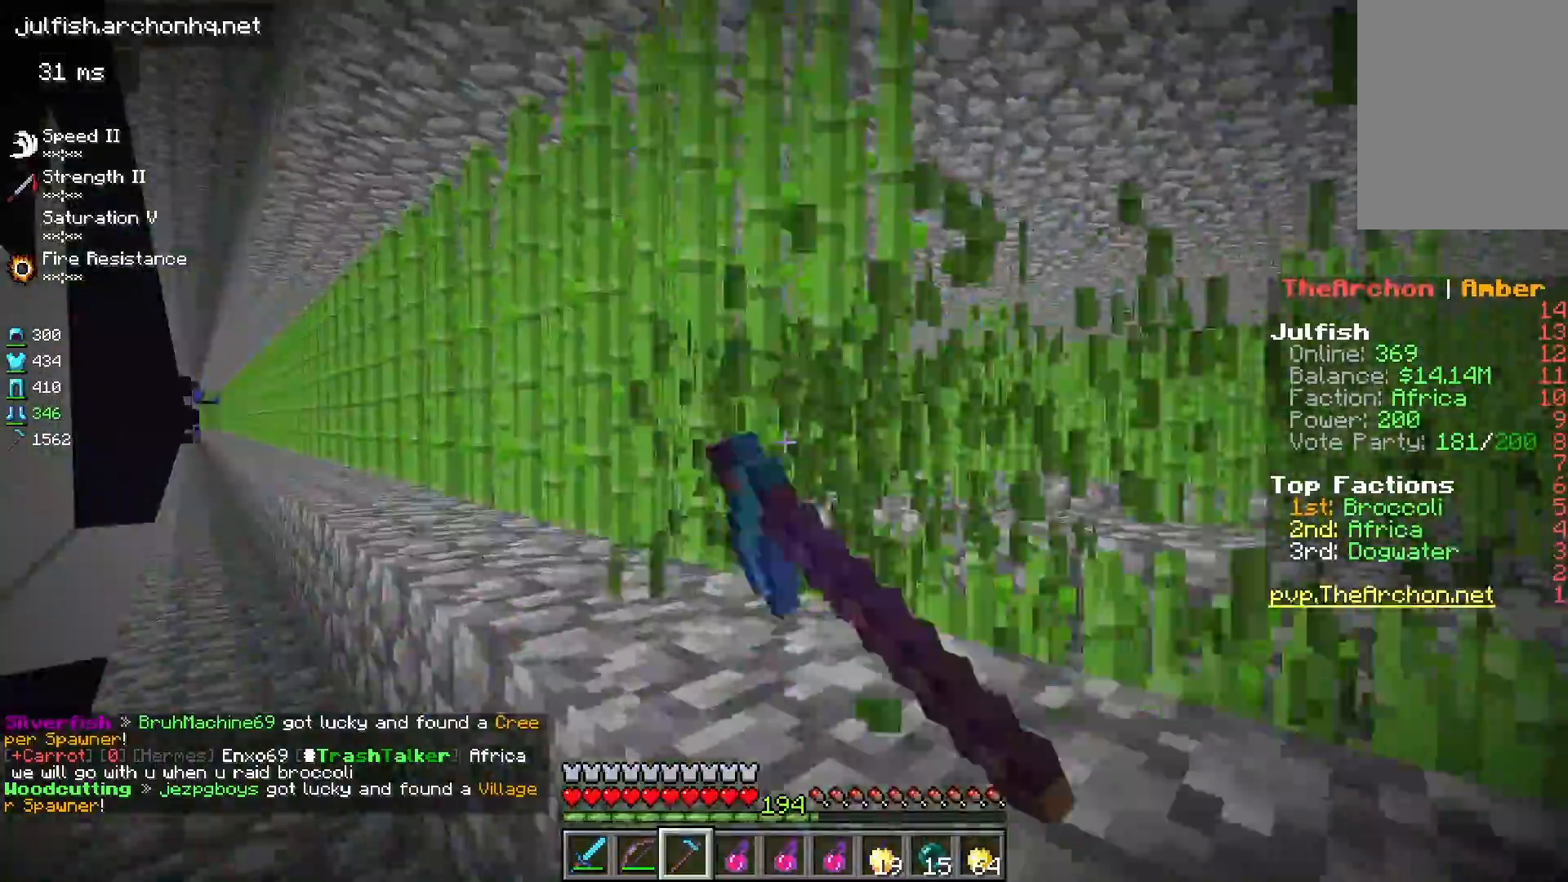
{"keys": ["a", "w"], "mouse": ["left"], "events": []}
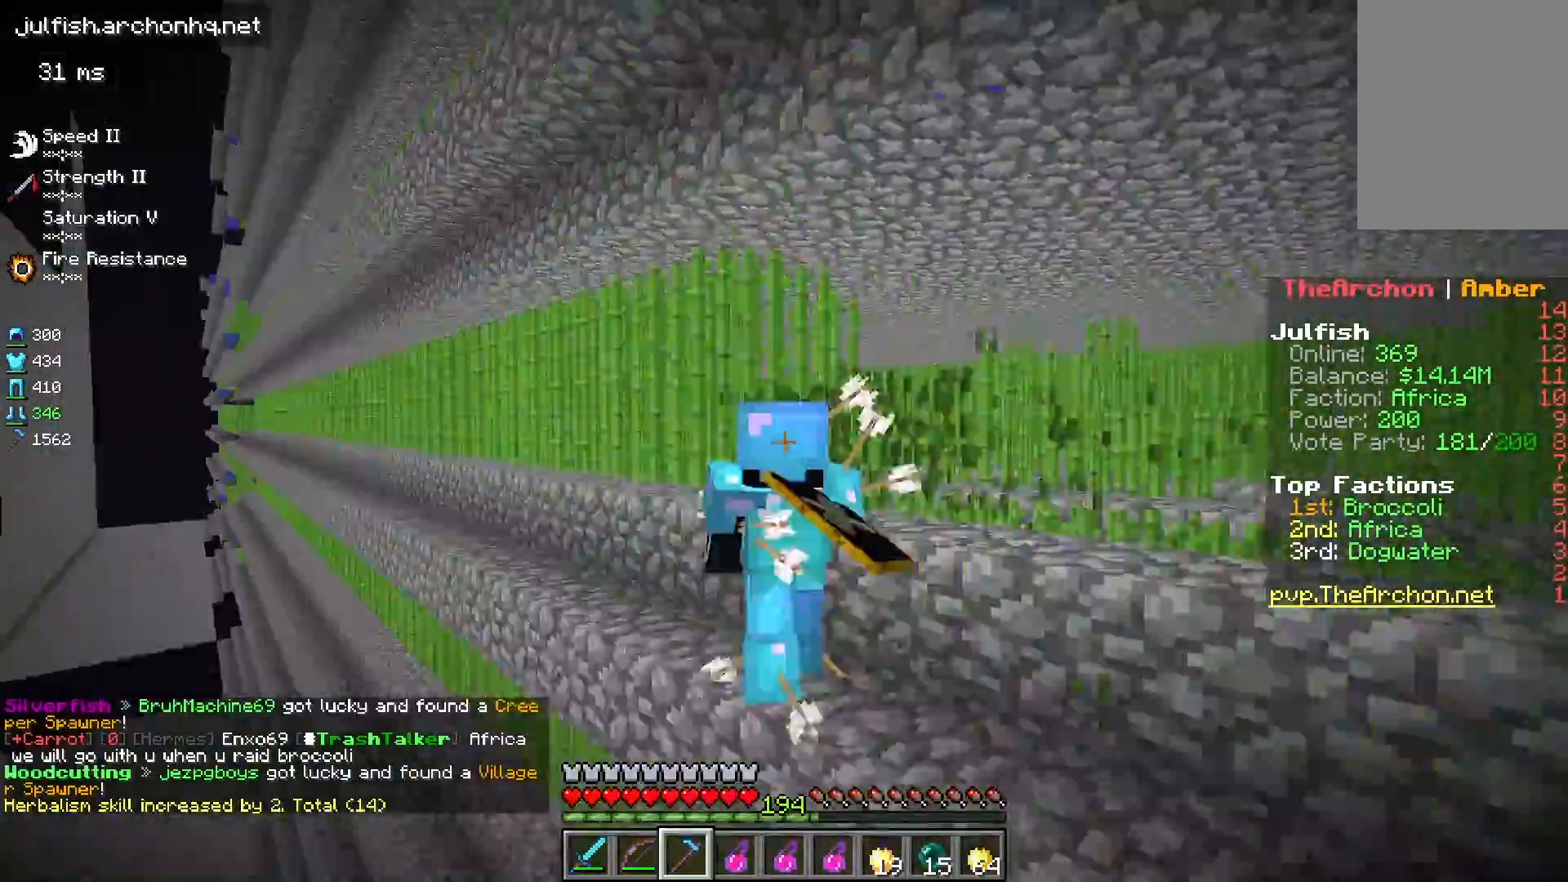
{"keys": ["a", "w"], "mouse": ["left"], "events": []}
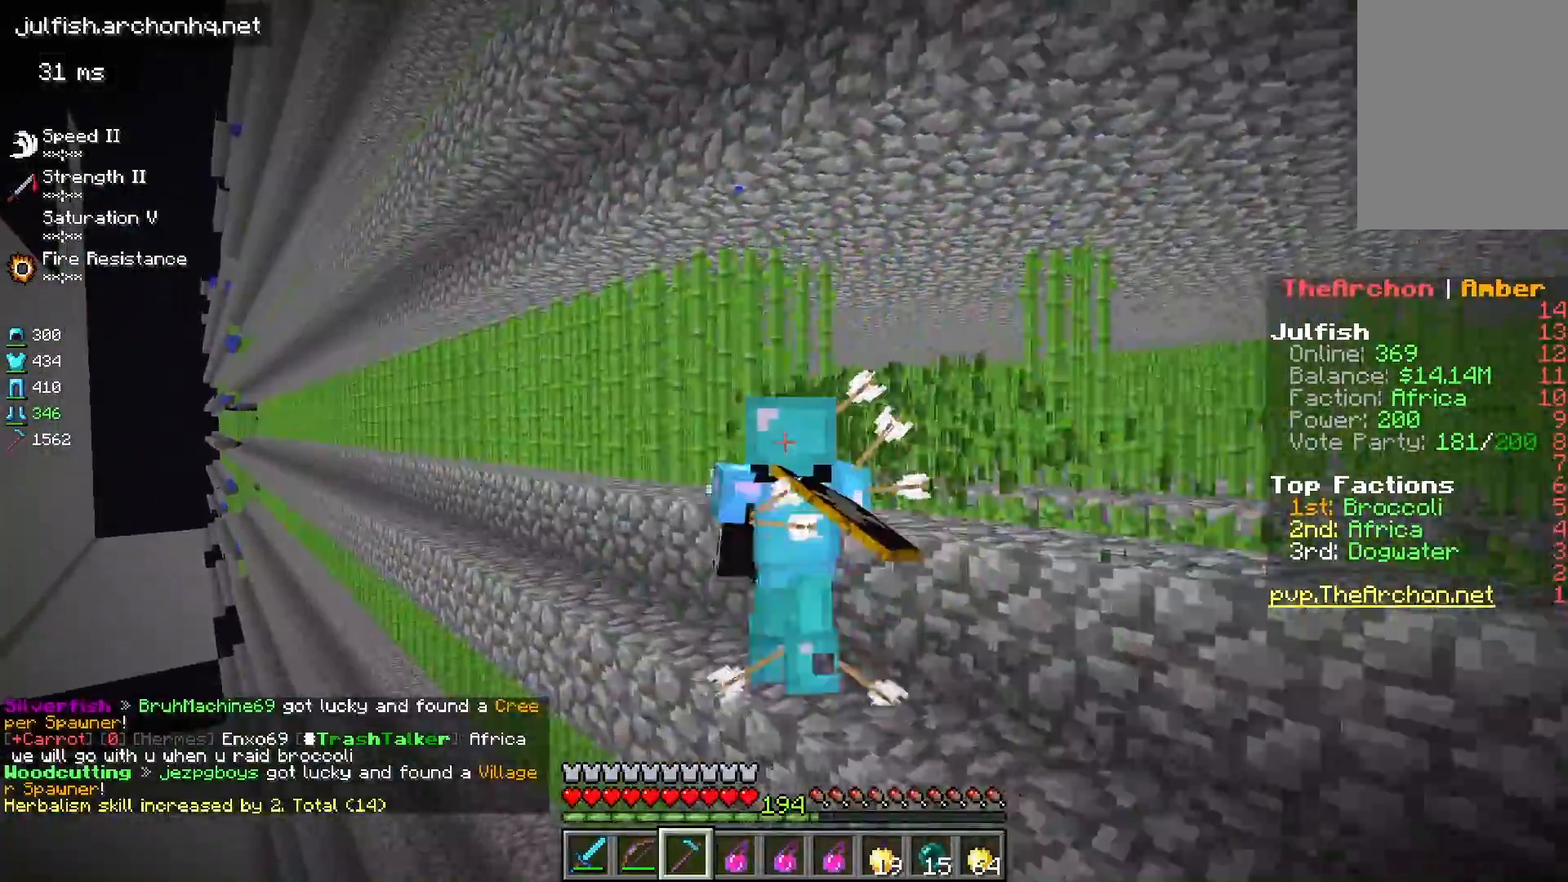
{"keys": ["a", "w"], "mouse": ["left"], "events": []}
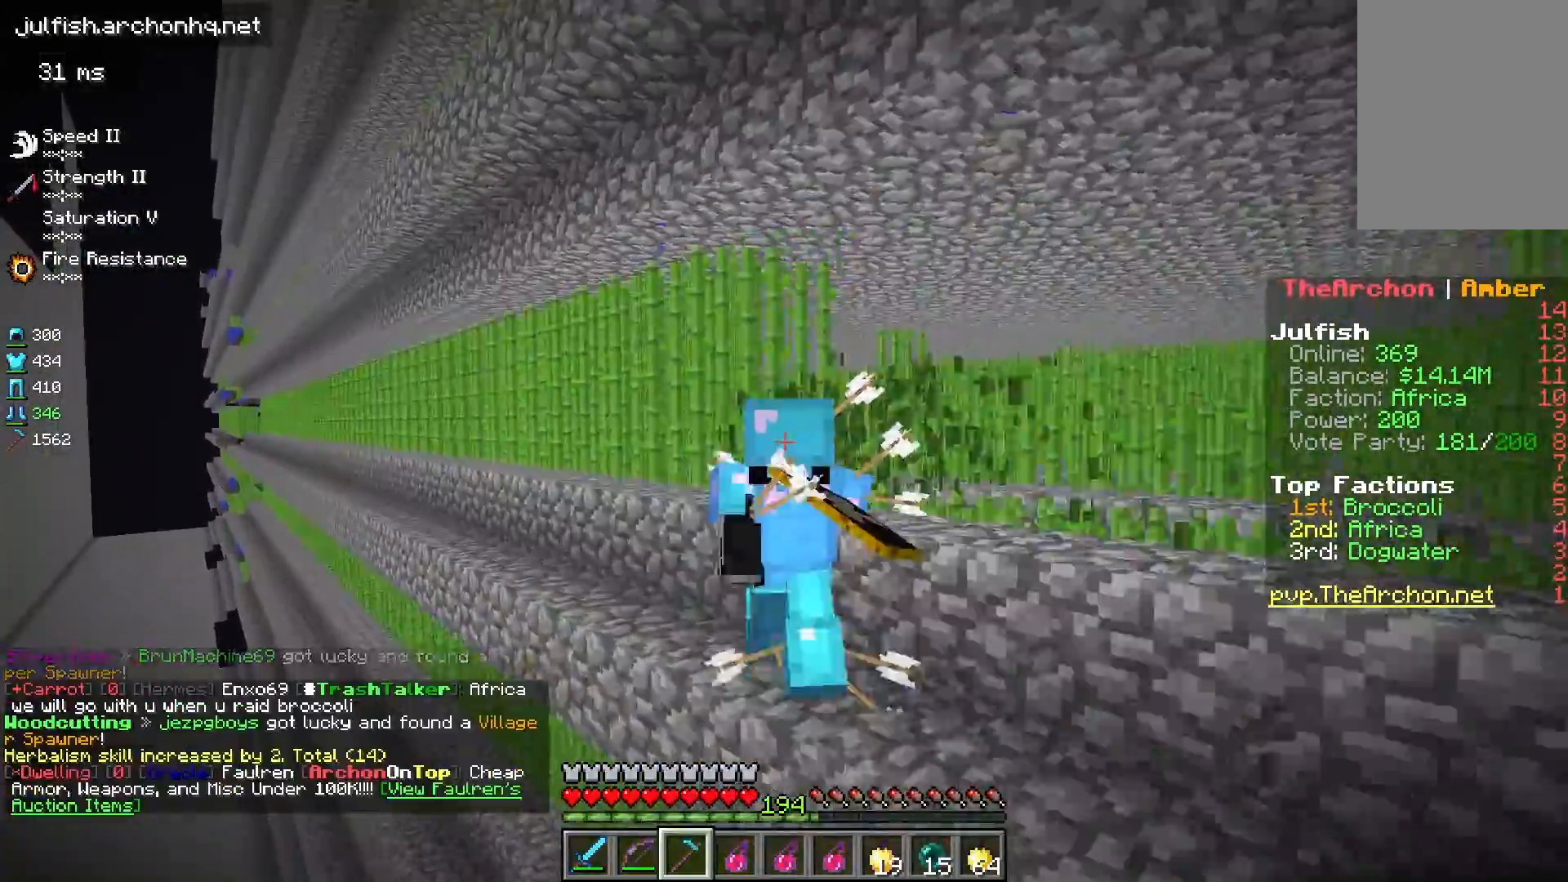
{"keys": ["a", "w"], "mouse": ["left"], "events": []}
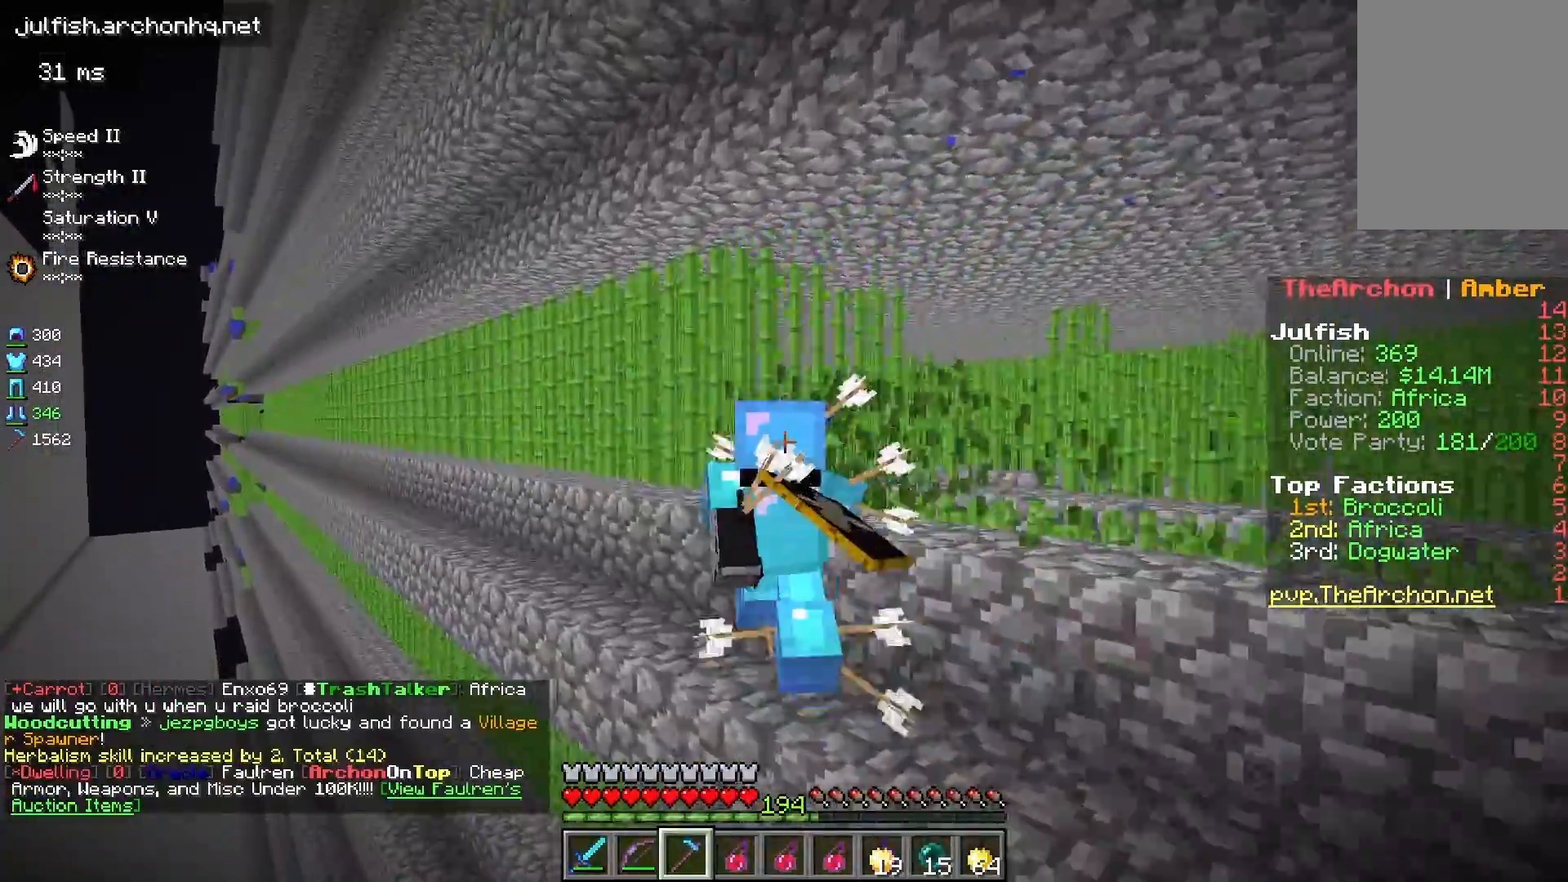
{"keys": ["a", "w"], "mouse": ["left"], "events": []}